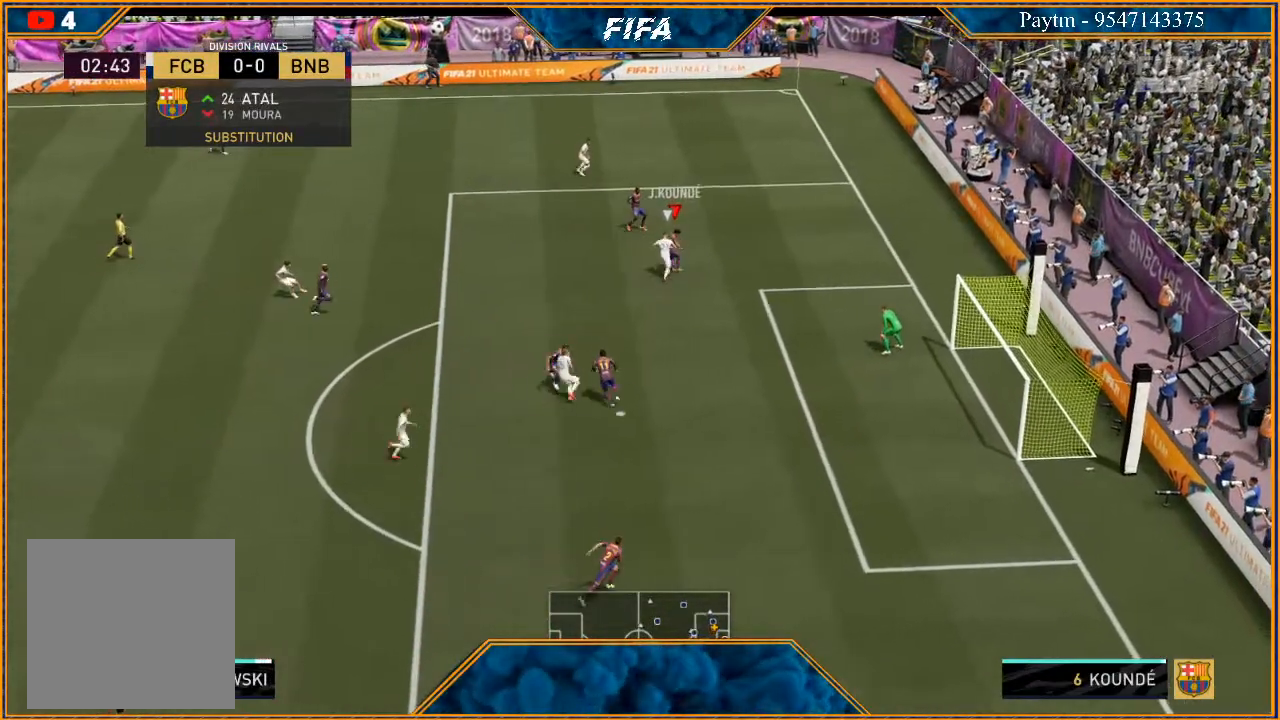
Gameplay with a controller (Xbox layout); each line is a JSON object with the inputs held at the frame after it. "events" lists button and stick changes between this image and that frame as [ms after this image, input, new state], when the widget could be followed in between. Not read: L3.
{"buttons": [], "left_stick": "up-left", "right_stick": "center", "events": [[33, "Y", "up"], [267, "R2", "down"], [433, "R2", "up"]]}
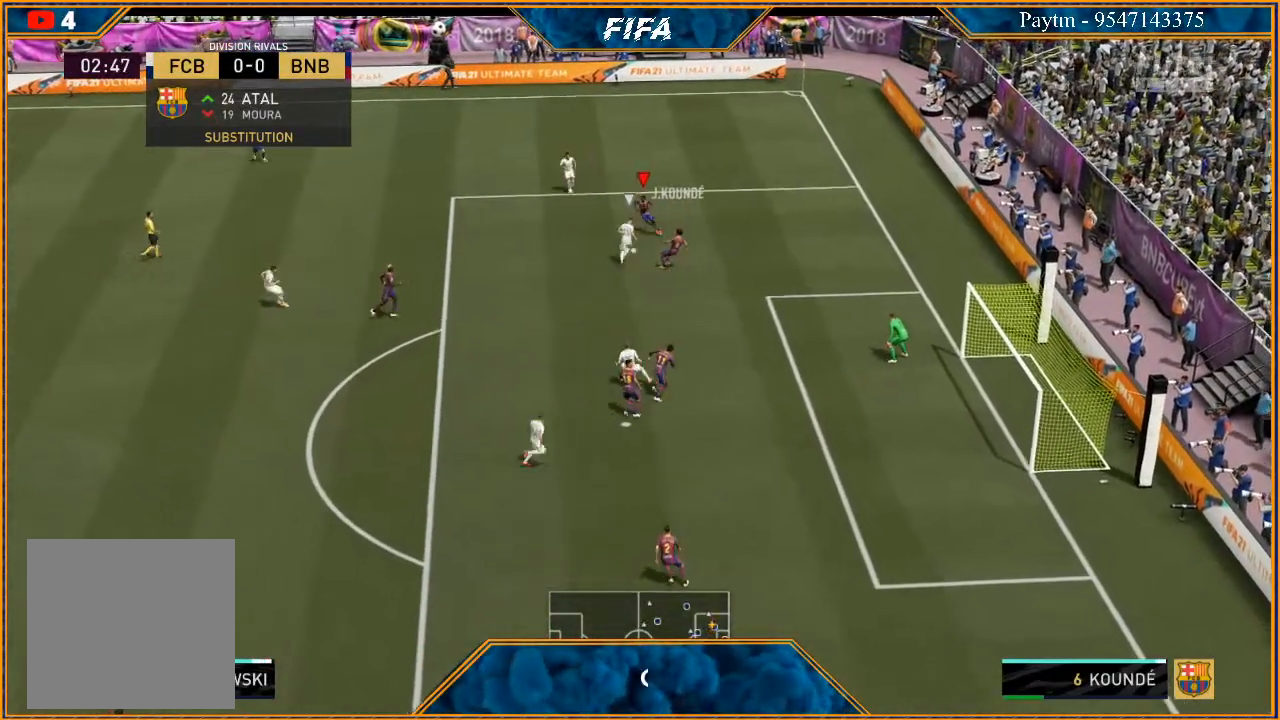
{"buttons": [], "left_stick": "left", "right_stick": "center", "events": [[300, "A", "down"], [300, "left_stick", "left"], [367, "A", "up"]]}
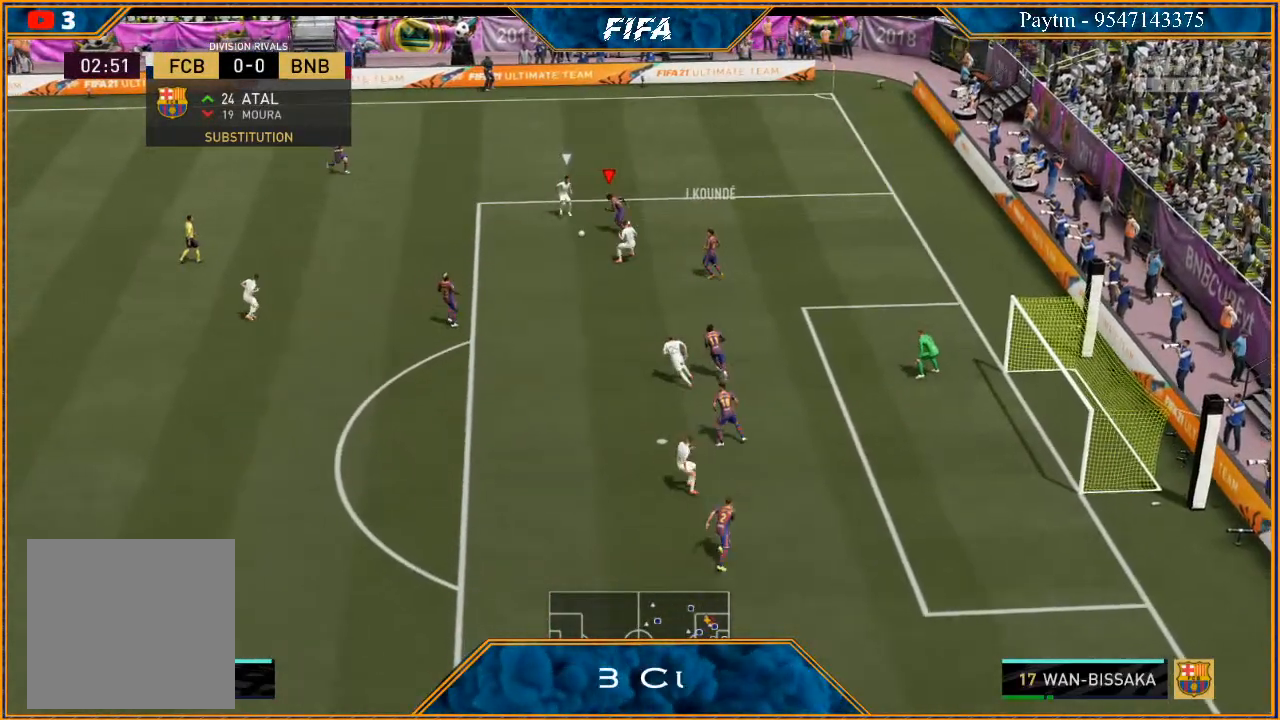
{"buttons": ["R2"], "left_stick": "left", "right_stick": "center", "events": [[33, "R2", "down"]]}
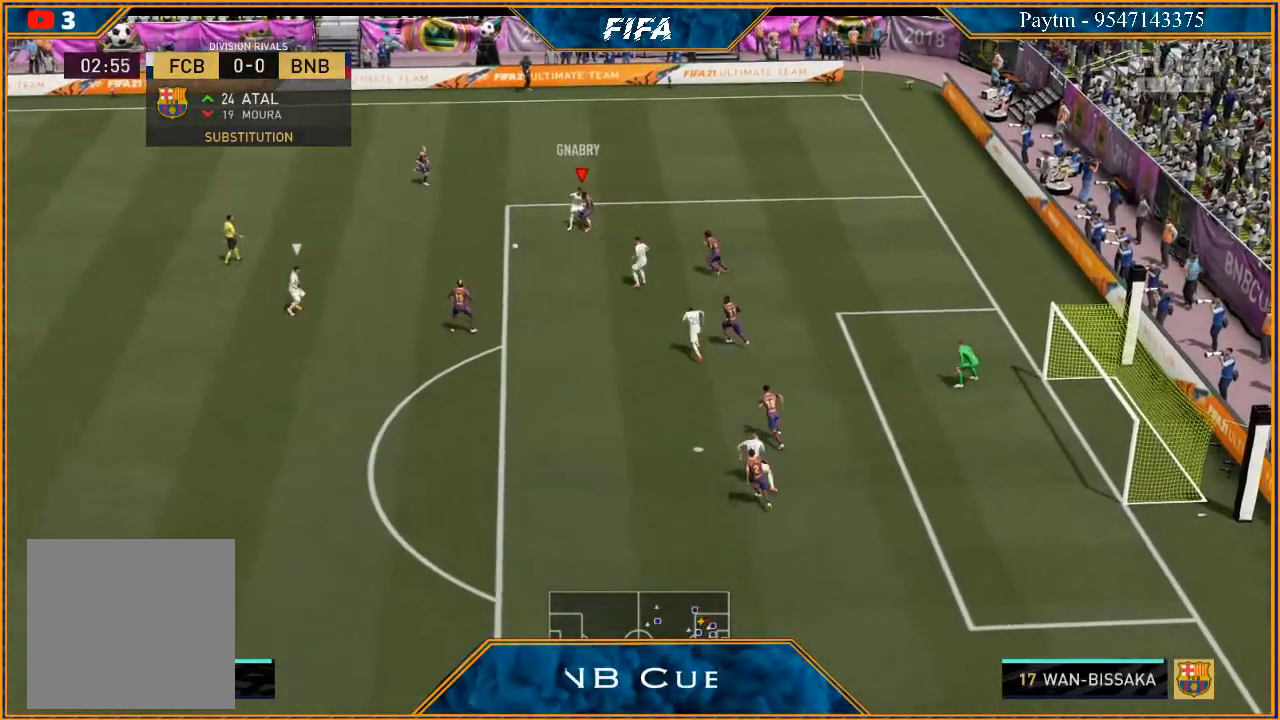
{"buttons": ["L1", "R2"], "left_stick": "left", "right_stick": "center", "events": [[33, "L2", "down"], [233, "L2", "up"], [400, "L1", "down"]]}
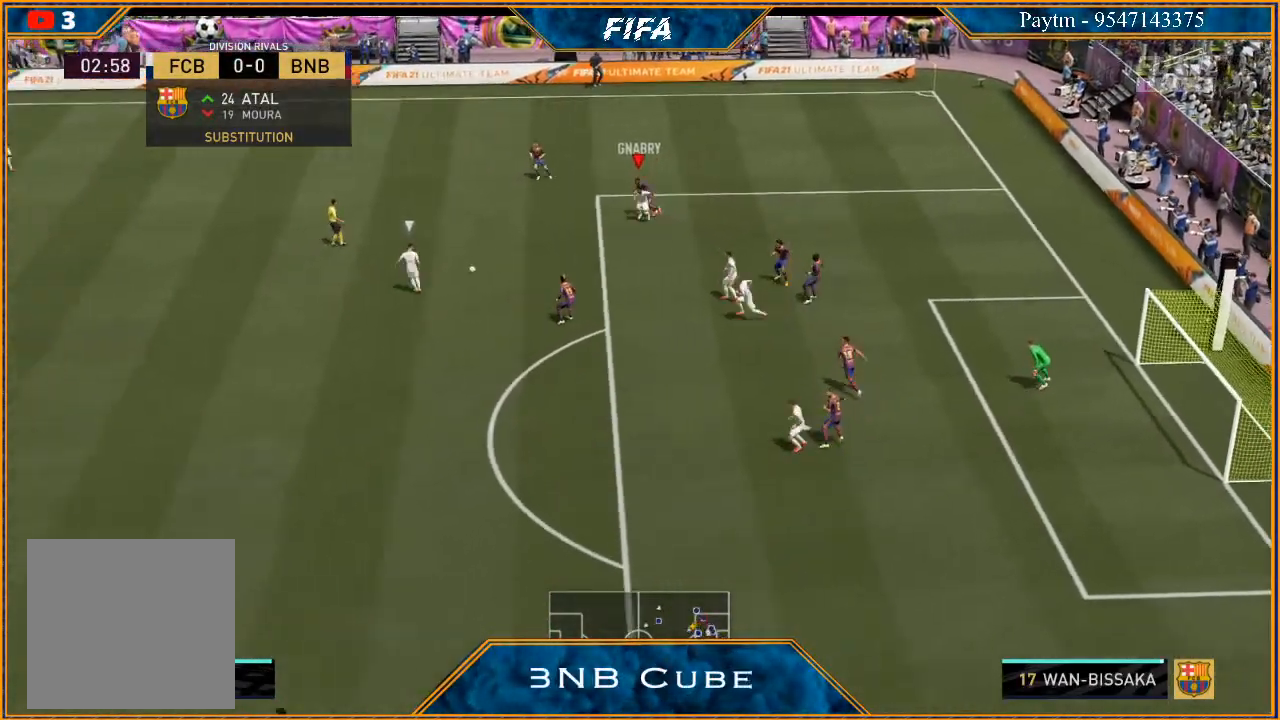
{"buttons": ["L2", "R2"], "left_stick": "left", "right_stick": "center", "events": [[133, "L1", "up"], [333, "L2", "down"]]}
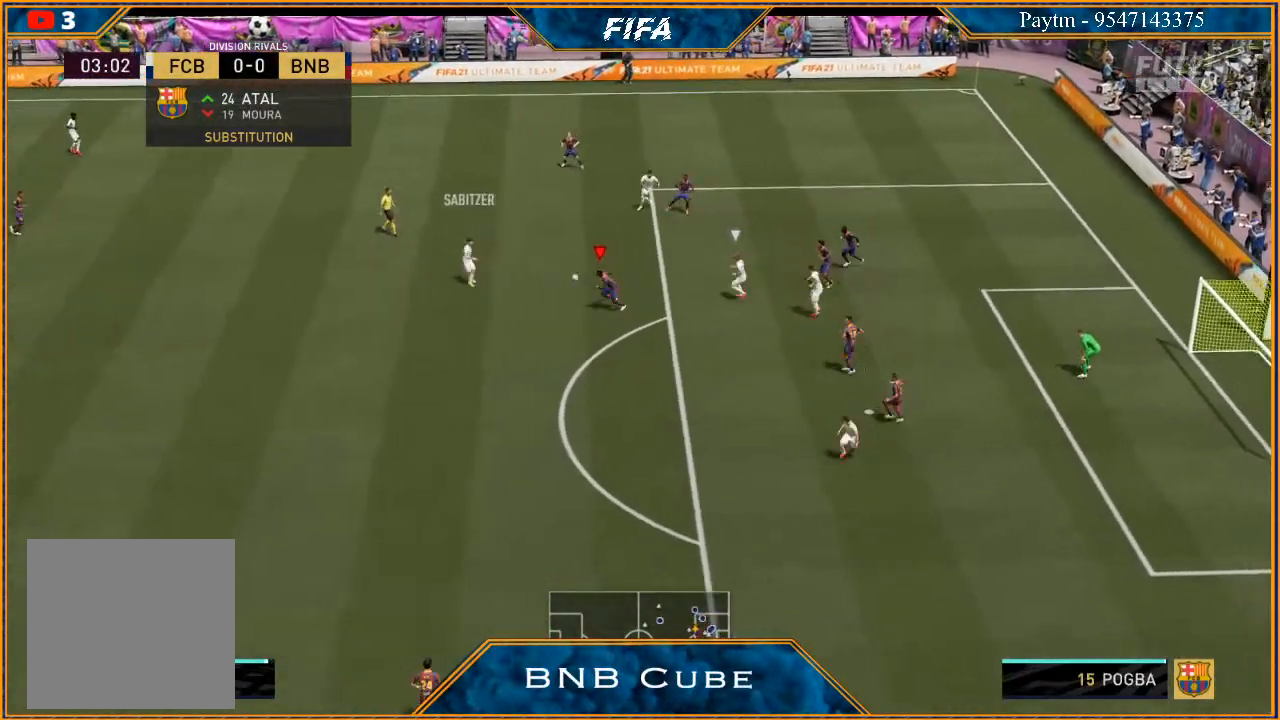
{"buttons": ["L2", "R2"], "left_stick": "up-right", "right_stick": "center", "events": [[167, "left_stick", "center"], [267, "left_stick", "up-right"]]}
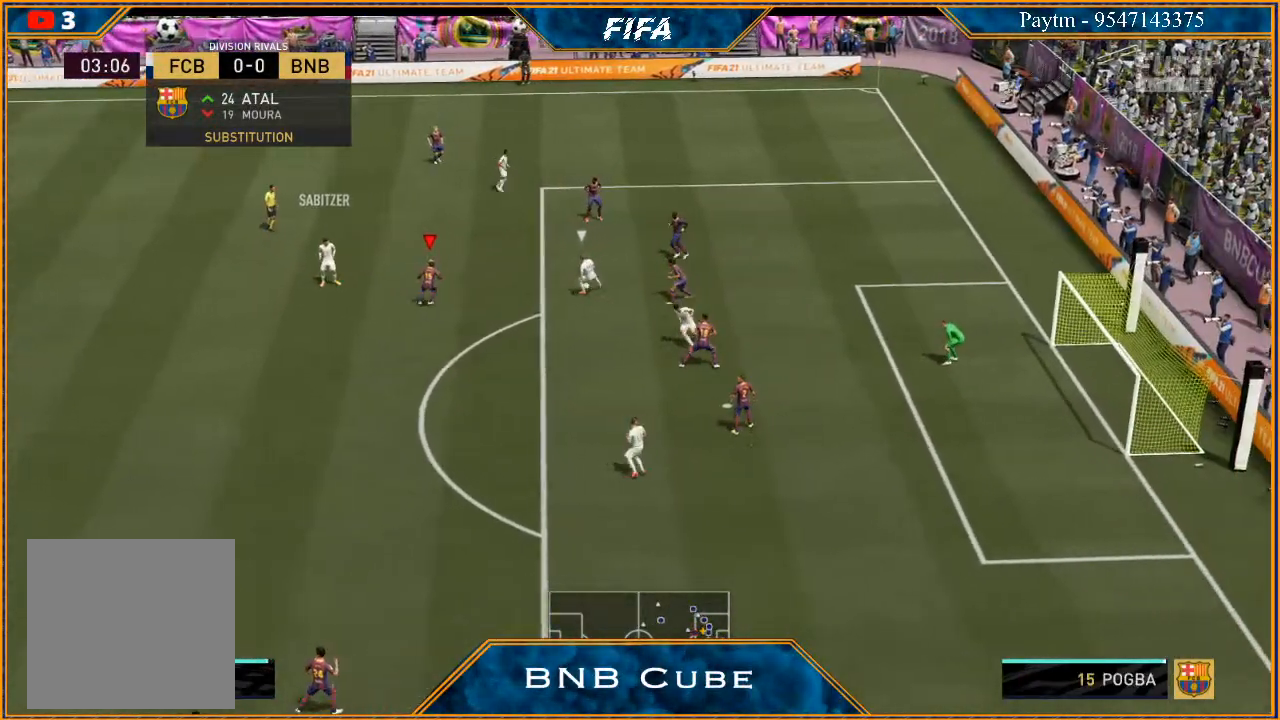
{"buttons": ["R2"], "left_stick": "down", "right_stick": "center", "events": [[33, "left_stick", "right"], [133, "L2", "up"], [167, "left_stick", "down-right"], [233, "L1", "down"], [400, "L1", "up"], [433, "left_stick", "down"]]}
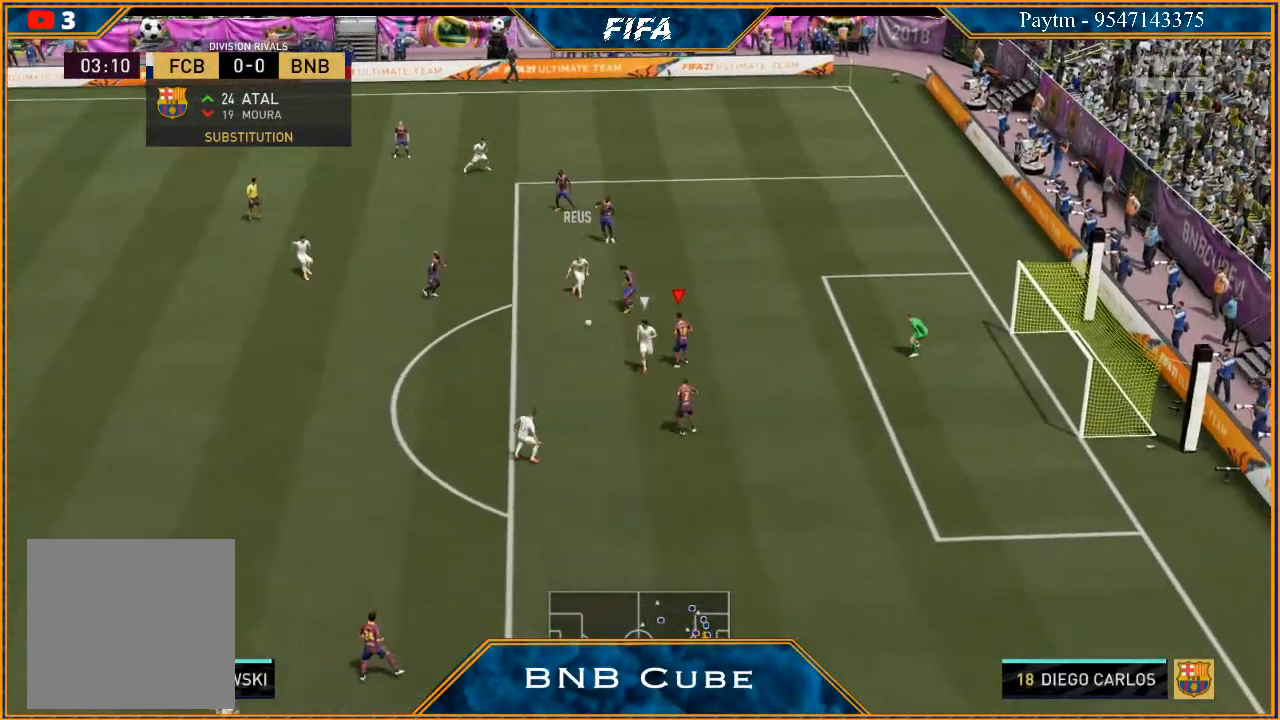
{"buttons": ["B", "L2", "R2"], "left_stick": "down-left", "right_stick": "center", "events": [[67, "L2", "down"], [467, "left_stick", "down-left"], [500, "B", "down"]]}
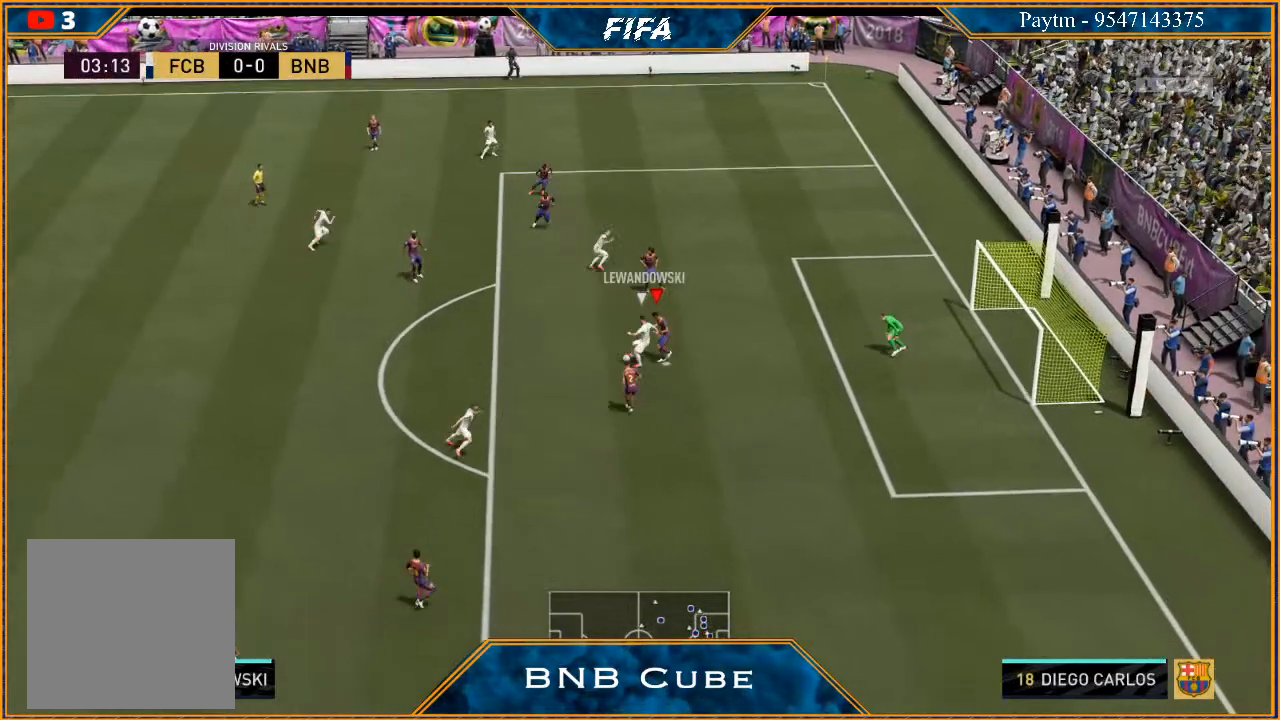
{"buttons": ["L2", "R2"], "left_stick": "down-left", "right_stick": "center", "events": [[67, "B", "up"]]}
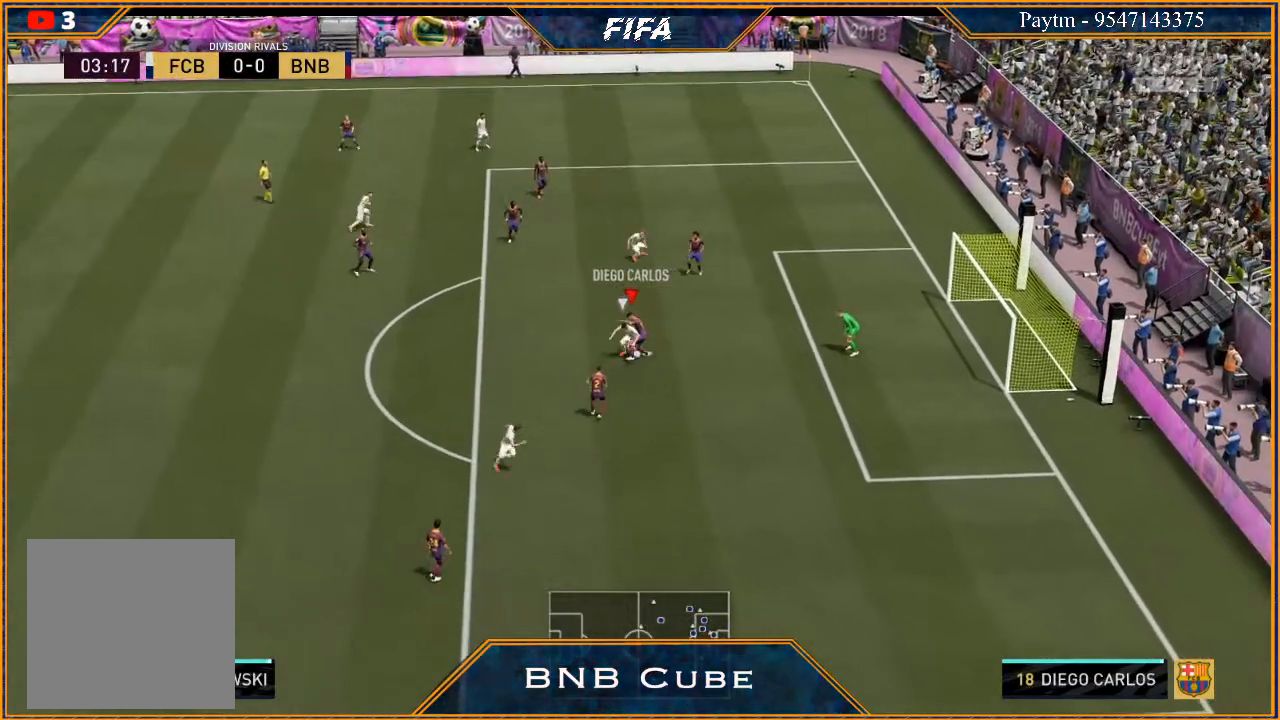
{"buttons": ["L2", "R2"], "left_stick": "down-left", "right_stick": "center", "events": []}
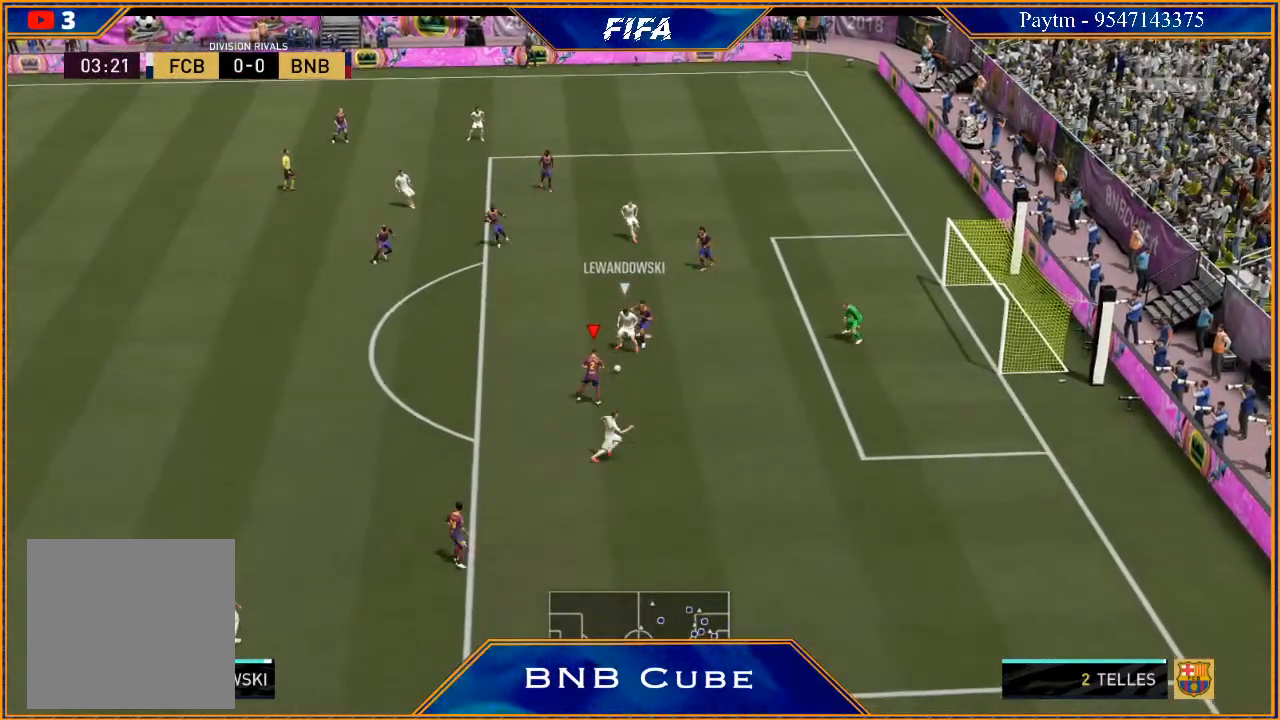
{"buttons": [], "left_stick": "down-left", "right_stick": "center", "events": [[400, "R2", "up"], [500, "L2", "up"]]}
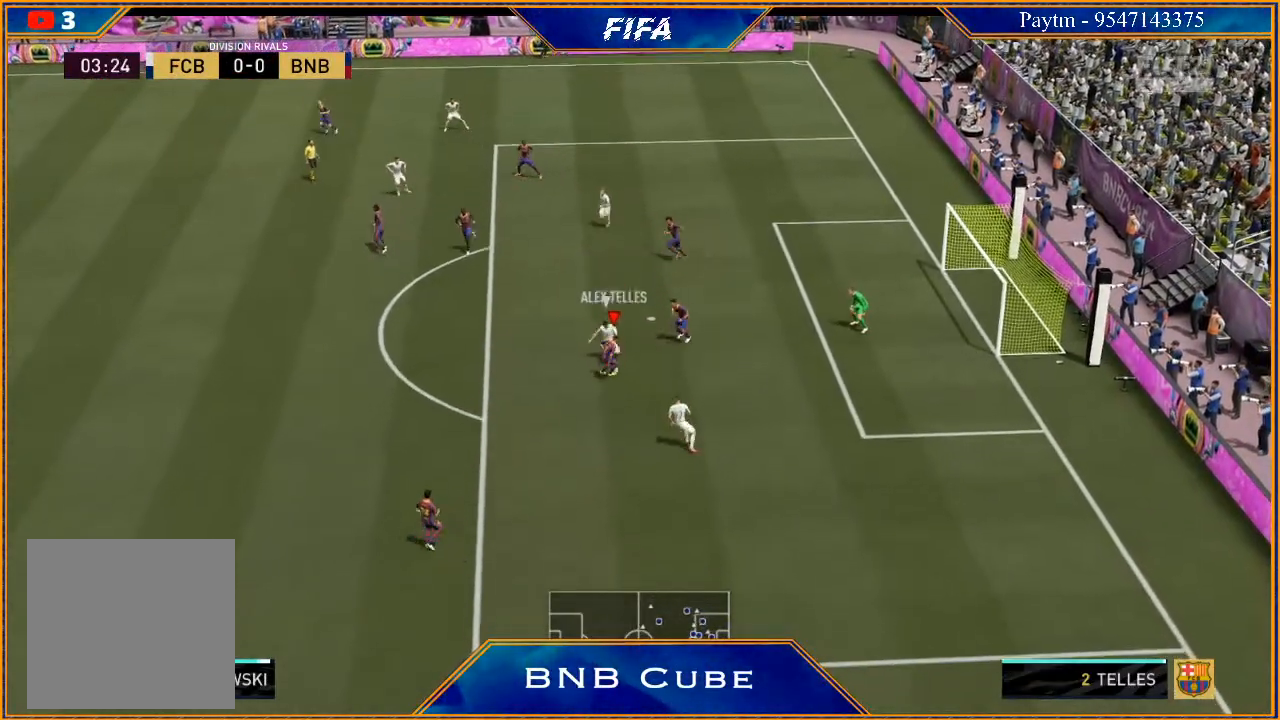
{"buttons": ["R2"], "left_stick": "down-left", "right_stick": "center", "events": [[67, "A", "down"], [167, "A", "up"], [333, "R2", "down"]]}
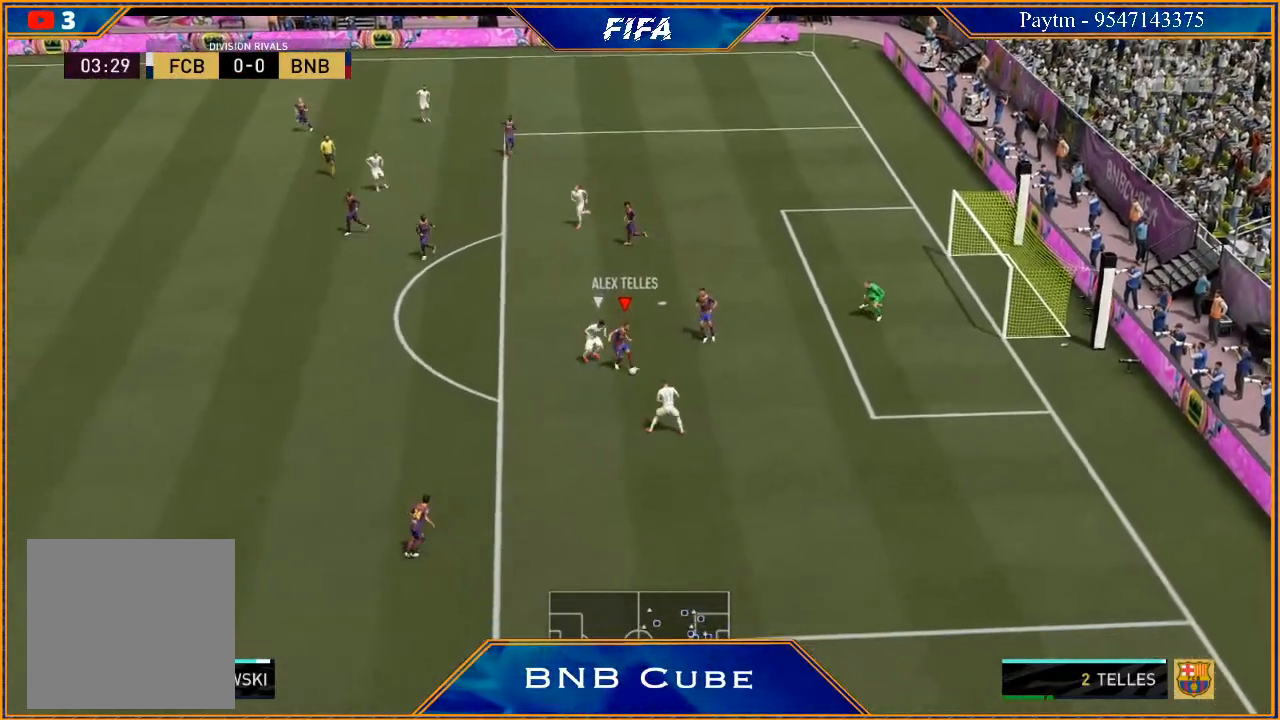
{"buttons": ["A"], "left_stick": "up-left", "right_stick": "center", "events": [[133, "left_stick", "left"], [233, "left_stick", "up-left"], [267, "R2", "up"], [433, "A", "down"]]}
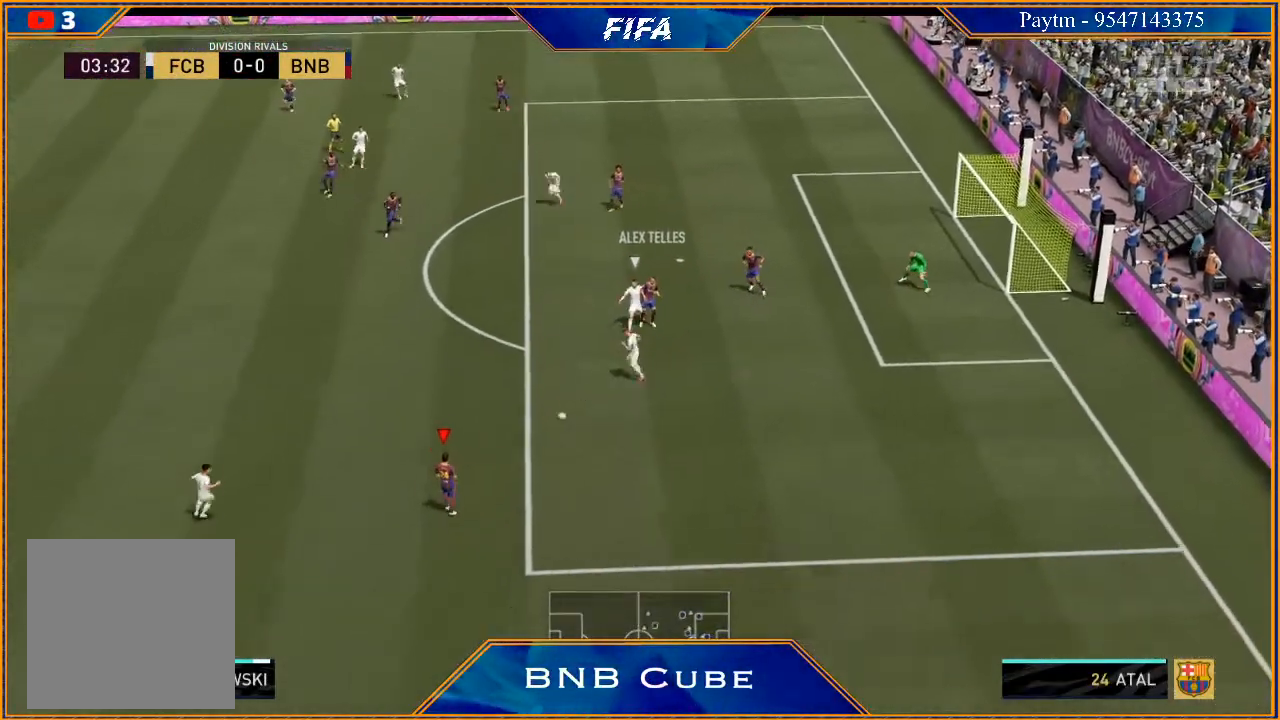
{"buttons": ["R2"], "left_stick": "center", "right_stick": "center", "events": [[33, "A", "up"], [200, "R2", "down"], [433, "left_stick", "center"]]}
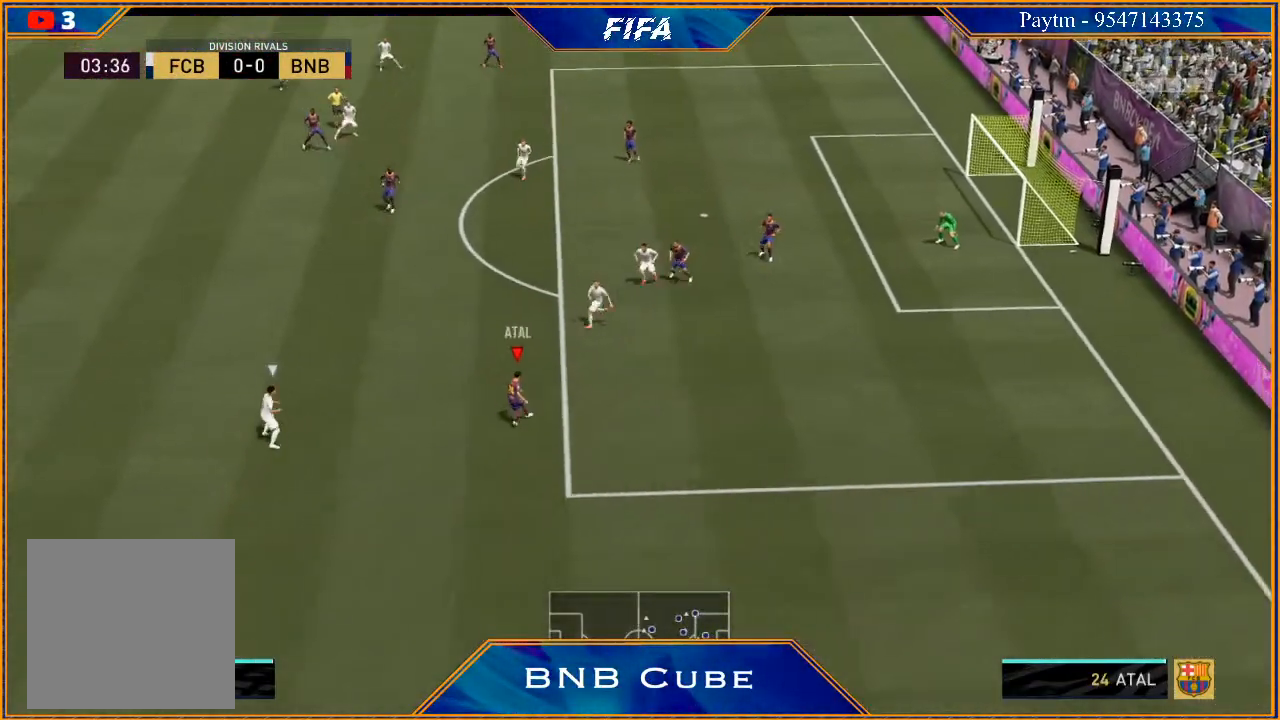
{"buttons": ["R2"], "left_stick": "down-left", "right_stick": "center", "events": [[67, "left_stick", "down-left"]]}
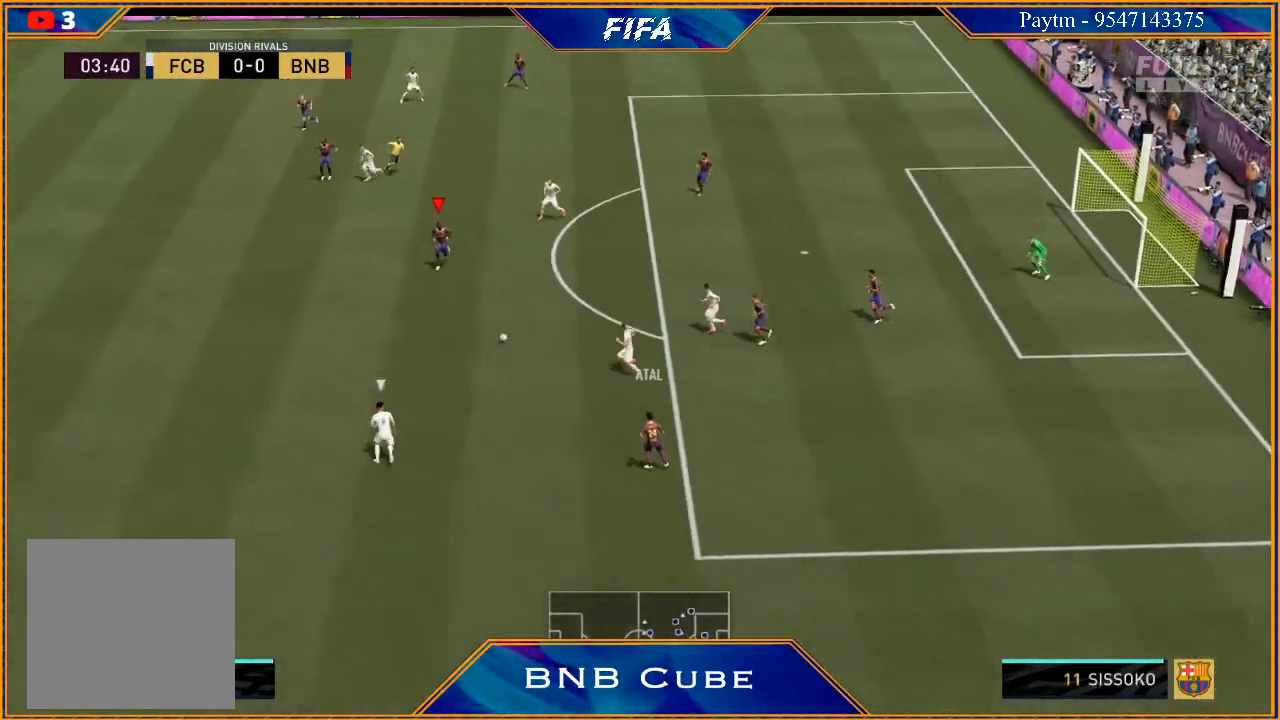
{"buttons": ["R2"], "left_stick": "left", "right_stick": "center", "events": [[300, "left_stick", "left"]]}
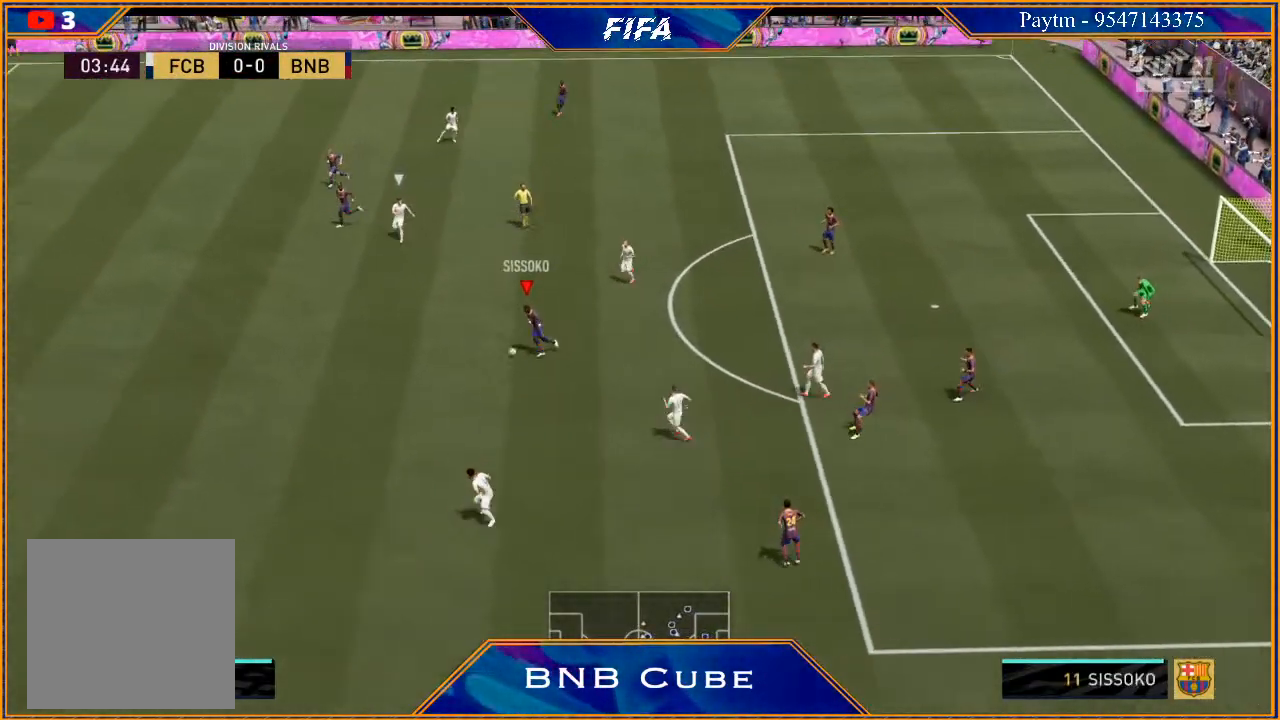
{"buttons": ["R2"], "left_stick": "down-left", "right_stick": "center", "events": [[433, "left_stick", "down-left"]]}
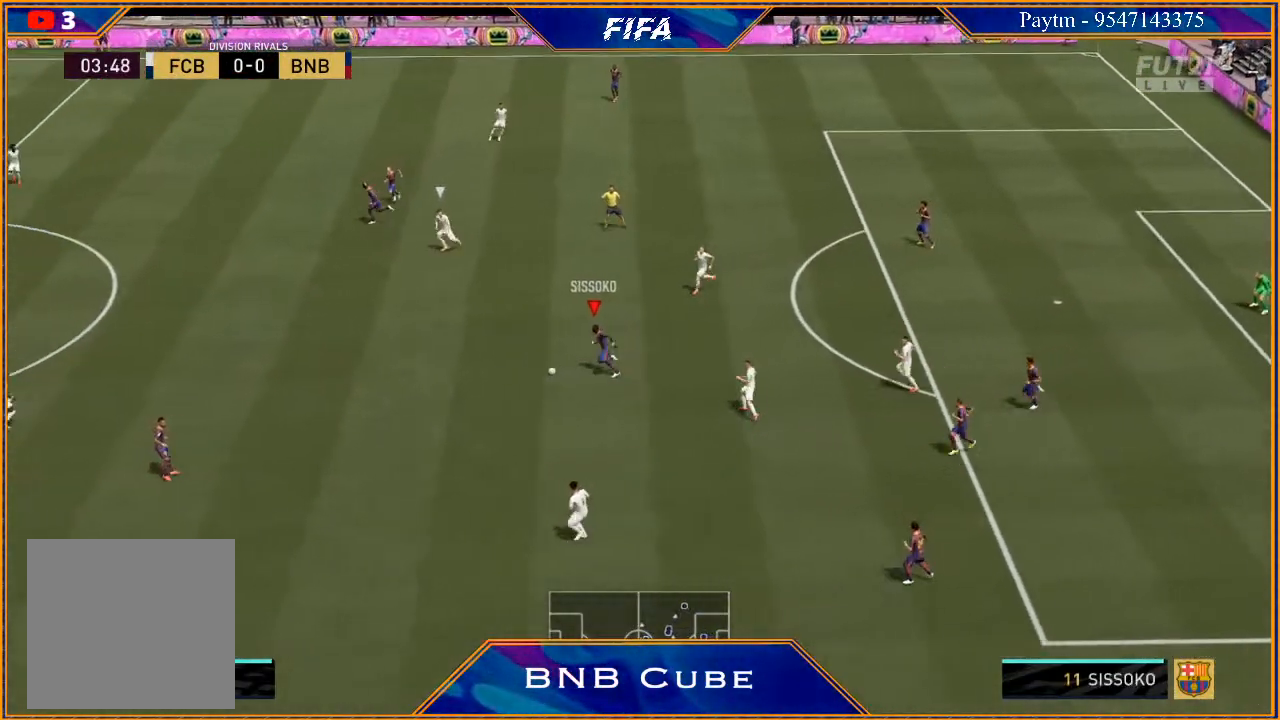
{"buttons": ["R2"], "left_stick": "down-left", "right_stick": "center", "events": []}
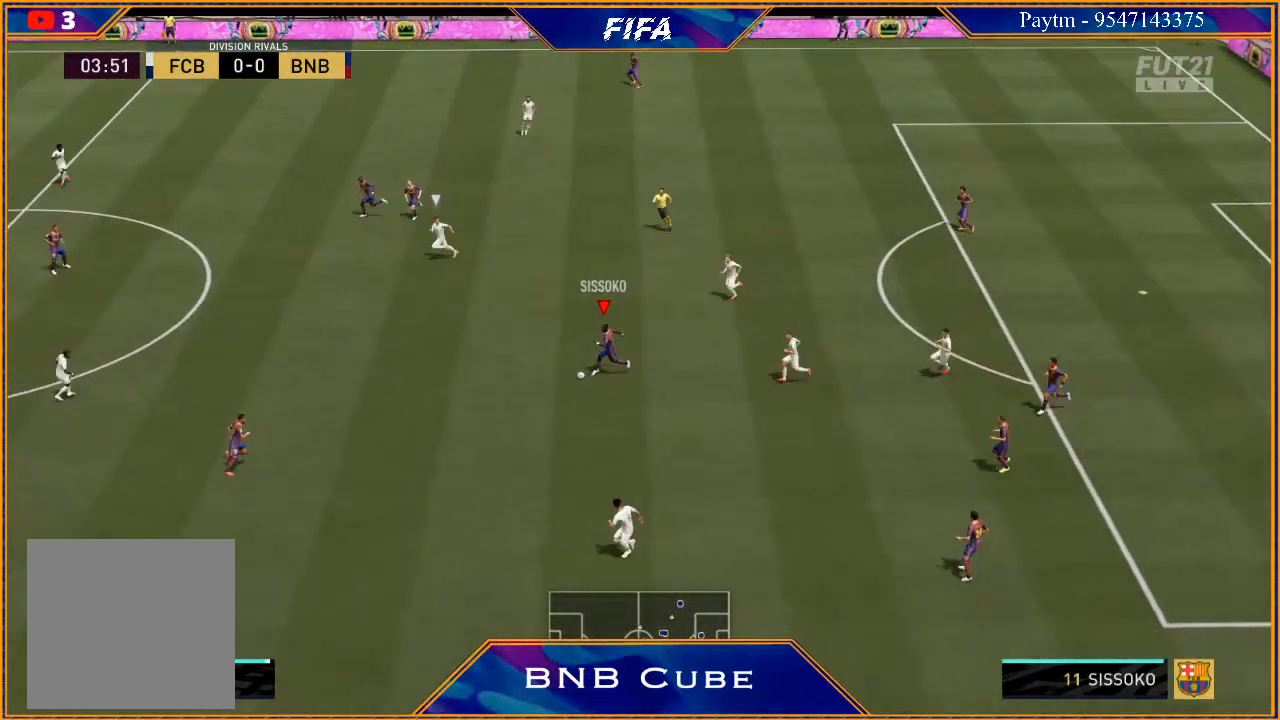
{"buttons": ["R2"], "left_stick": "down-left", "right_stick": "center", "events": [[100, "L1", "down"], [267, "L1", "up"]]}
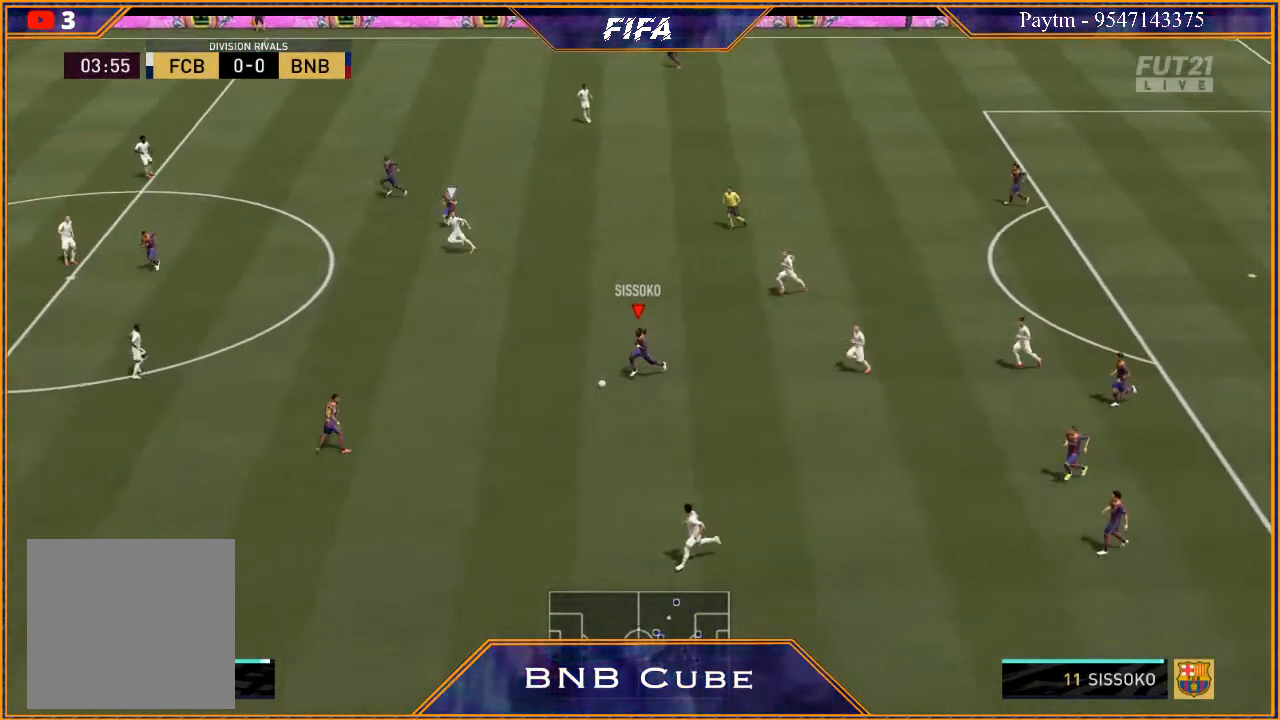
{"buttons": ["R2"], "left_stick": "down-left", "right_stick": "center", "events": []}
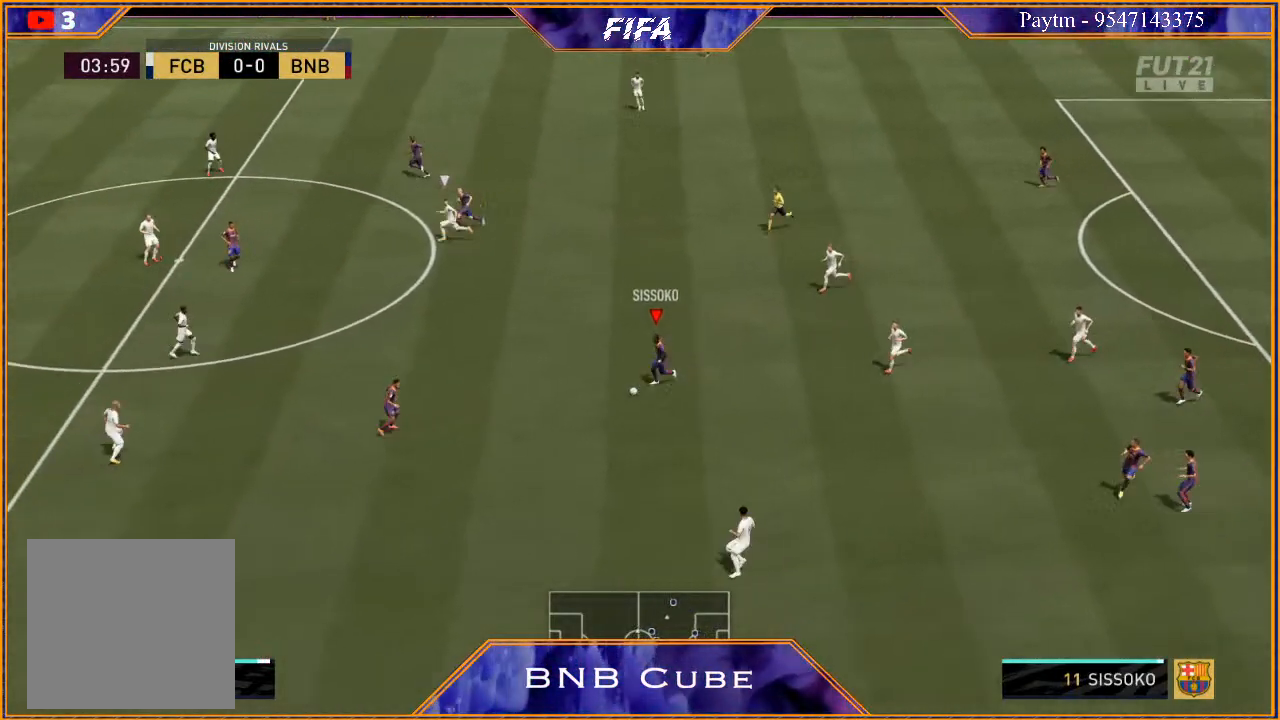
{"buttons": ["R2"], "left_stick": "down-left", "right_stick": "center", "events": []}
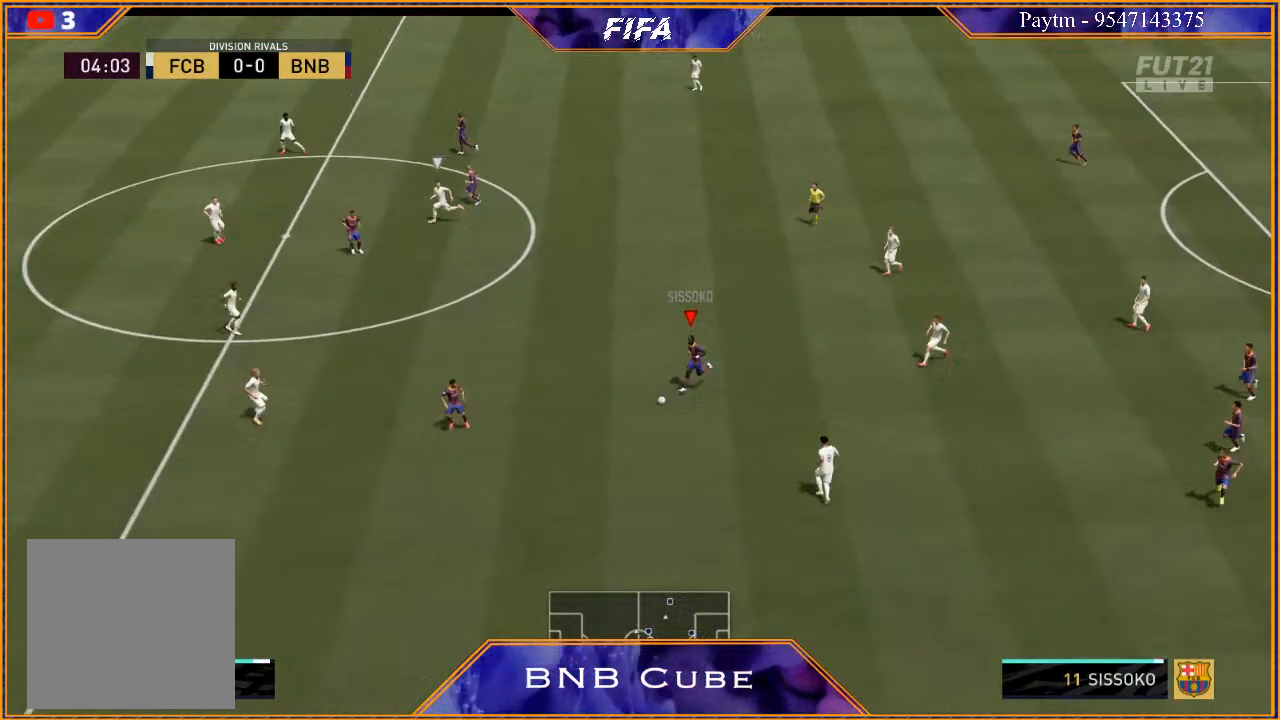
{"buttons": ["R2"], "left_stick": "down-left", "right_stick": "center", "events": []}
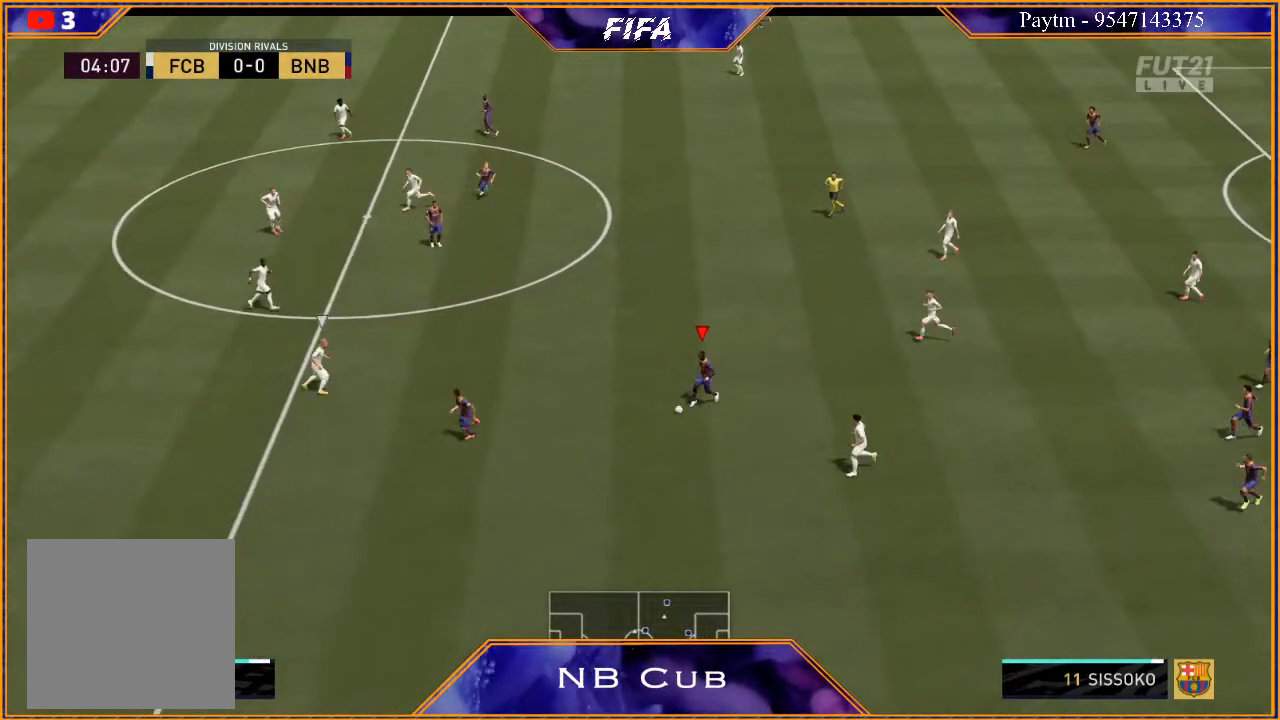
{"buttons": ["R2"], "left_stick": "down-left", "right_stick": "center", "events": []}
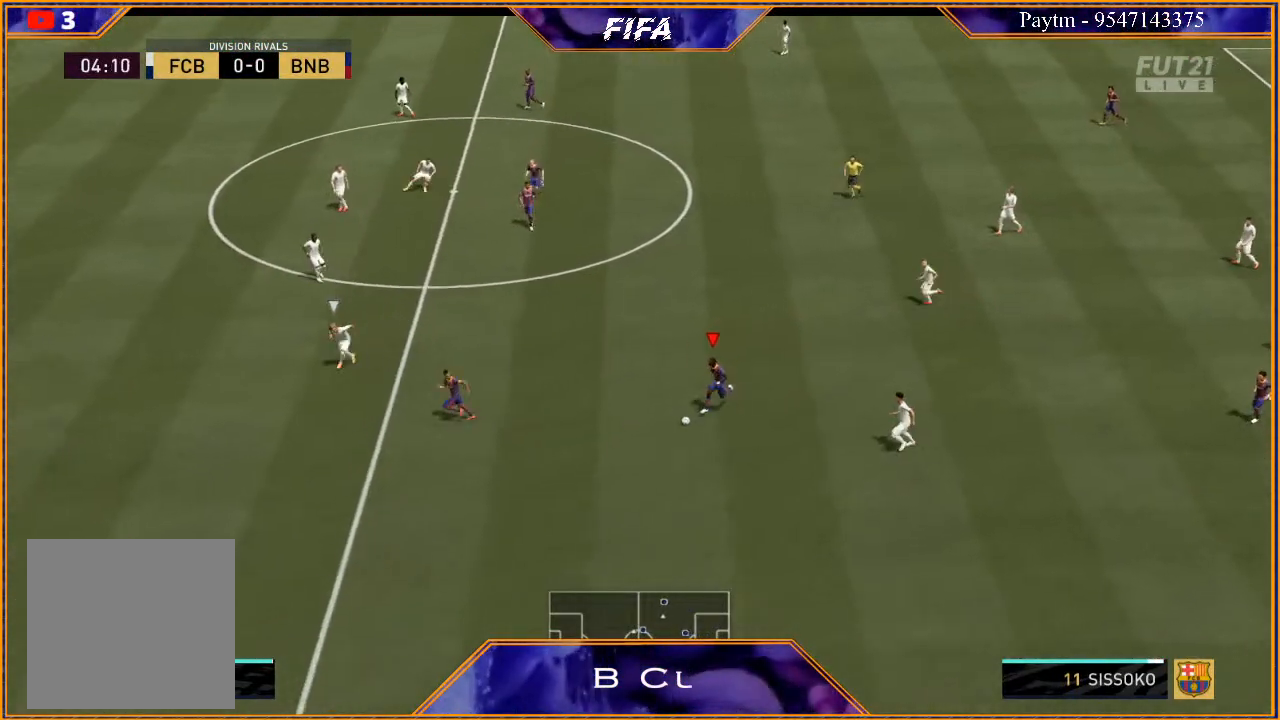
{"buttons": ["R2"], "left_stick": "down-left", "right_stick": "center", "events": []}
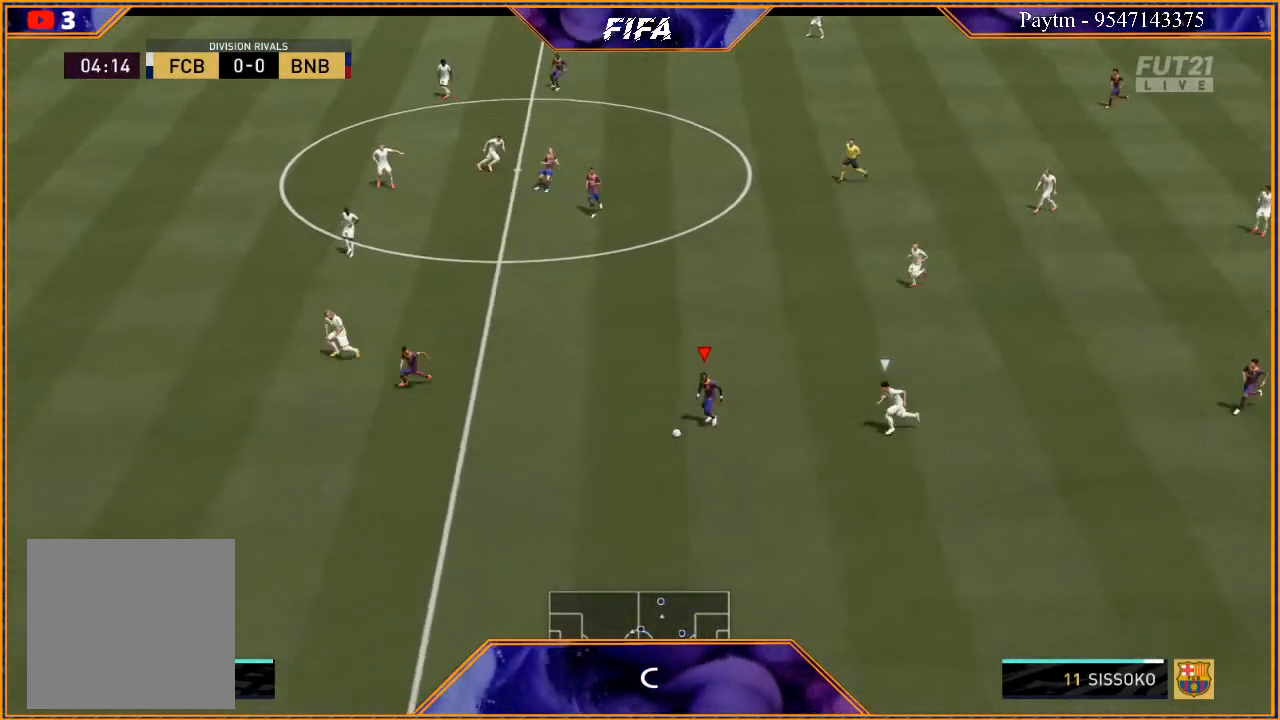
{"buttons": [], "left_stick": "center", "right_stick": "center", "events": [[167, "X", "down"], [233, "left_stick", "center"], [267, "R2", "up"], [267, "X", "up"], [333, "A", "down"], [400, "A", "up"]]}
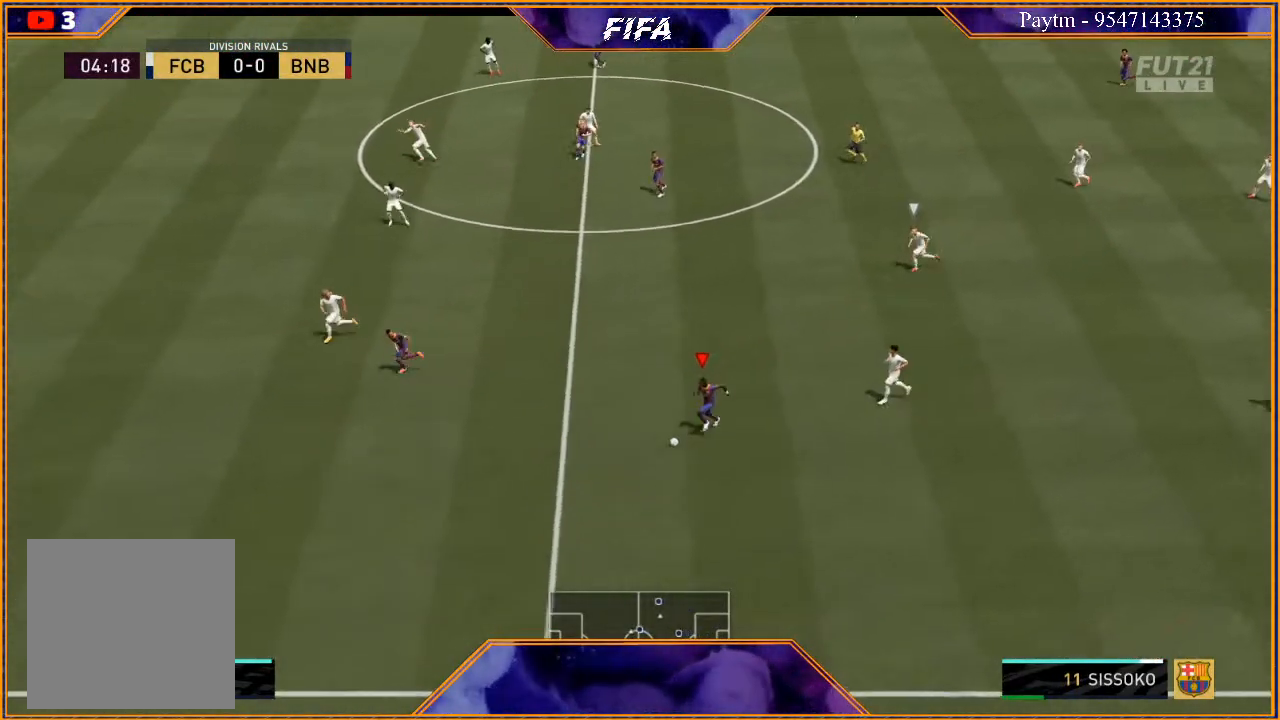
{"buttons": ["R2"], "left_stick": "up", "right_stick": "center", "events": [[200, "left_stick", "up"], [233, "A", "down"], [300, "A", "up"], [467, "R2", "down"]]}
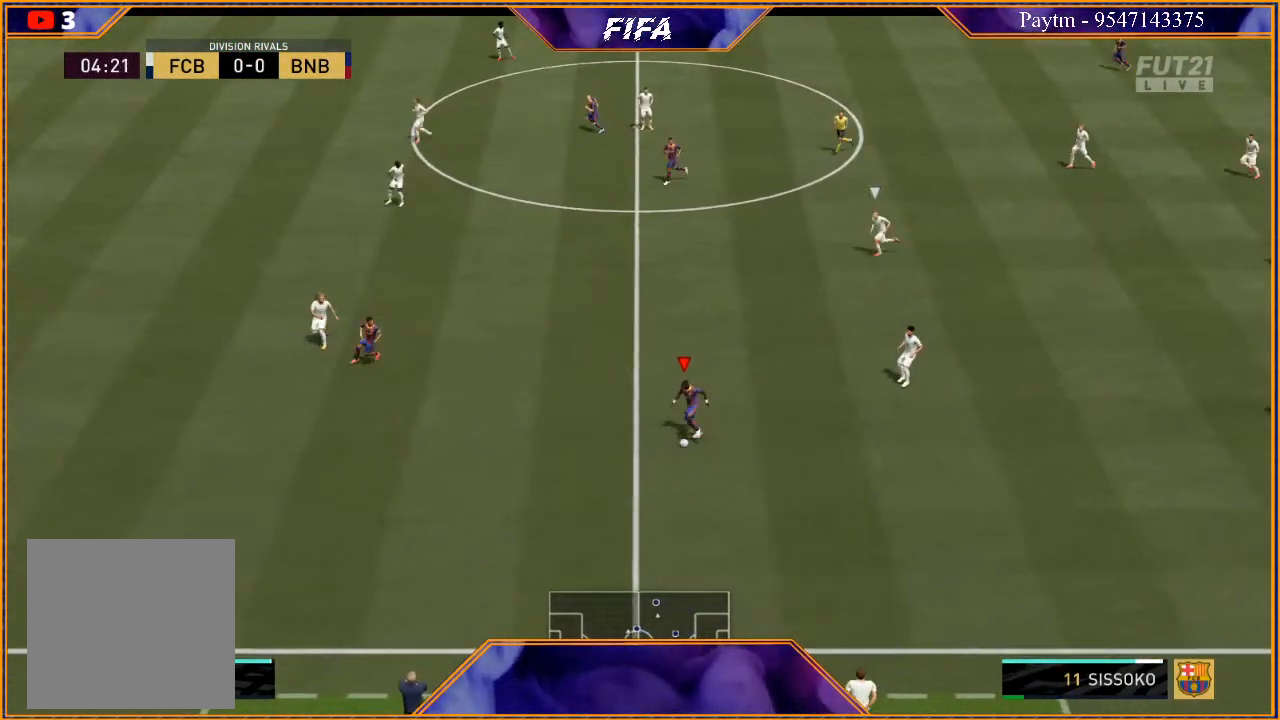
{"buttons": ["R2"], "left_stick": "up-left", "right_stick": "center", "events": [[333, "left_stick", "up-left"]]}
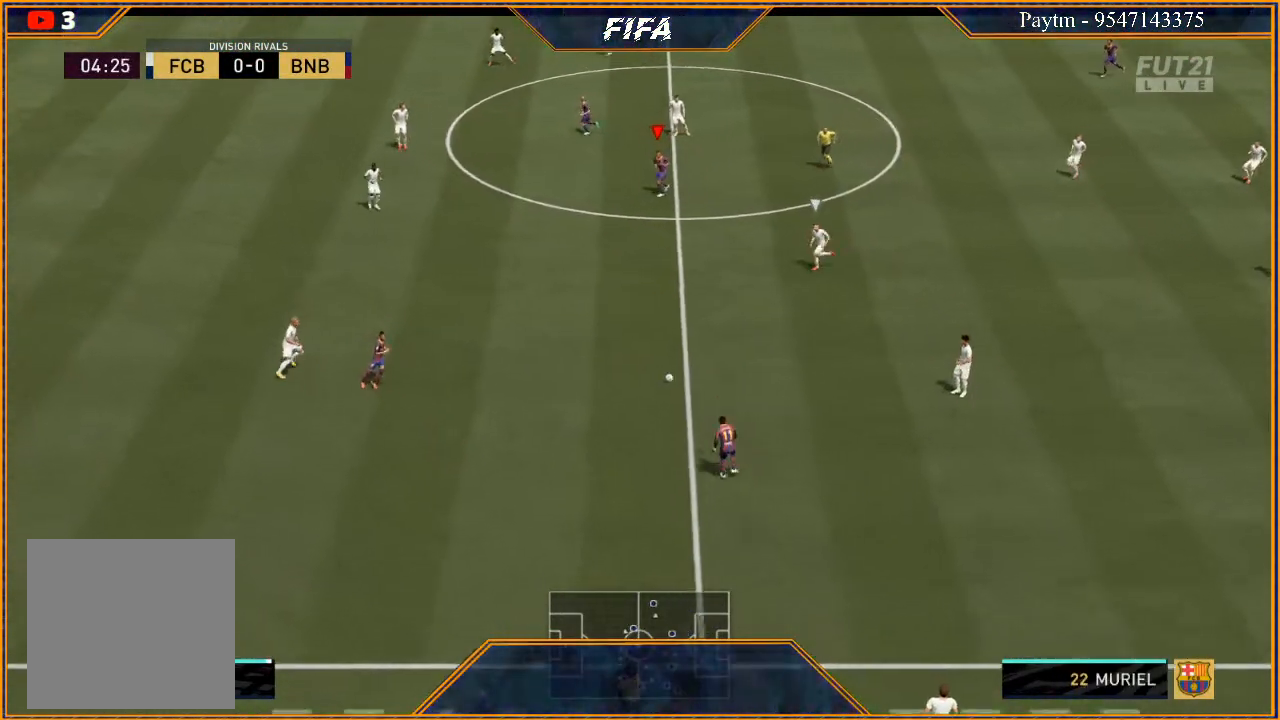
{"buttons": ["R2"], "left_stick": "left", "right_stick": "center", "events": [[167, "left_stick", "left"]]}
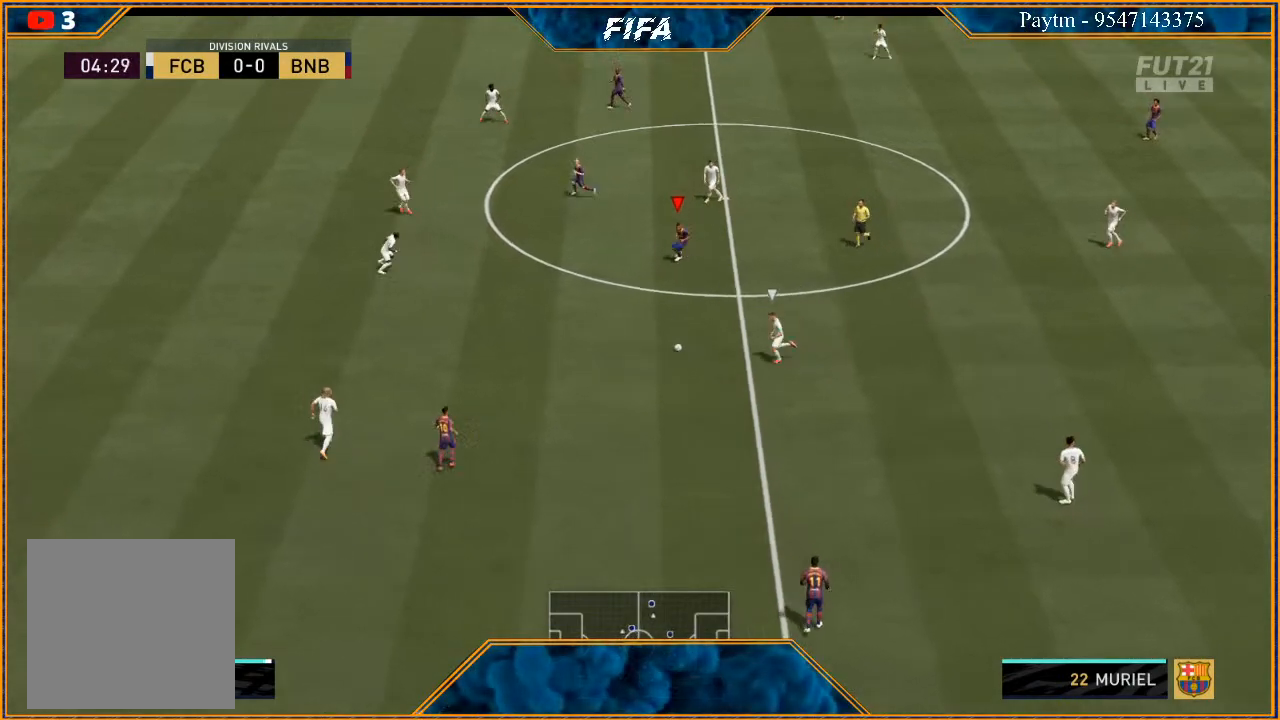
{"buttons": [], "left_stick": "left", "right_stick": "center", "events": [[67, "R2", "up"]]}